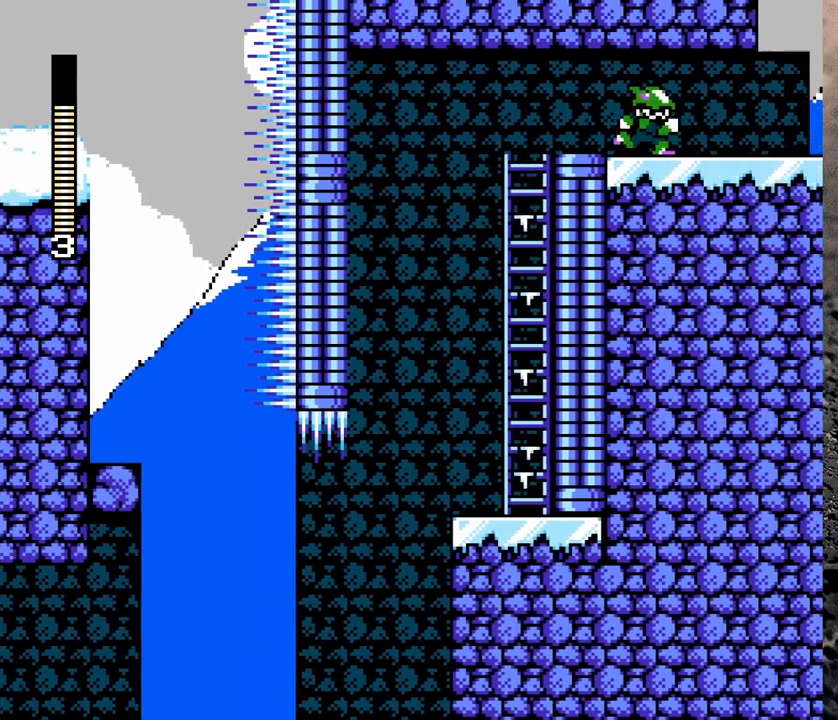
Gameplay with a controller (Nintendo layout); each line is a JSON object with the inputs held at the frame after it. "events" lists button and stick changes between this image and that frame as [ms after this image, input, new state], when the widget could be followed in between. Not read: L3 R3.
{"buttons": ["Y"], "events": [[133, "DPAD_RIGHT", "up"]]}
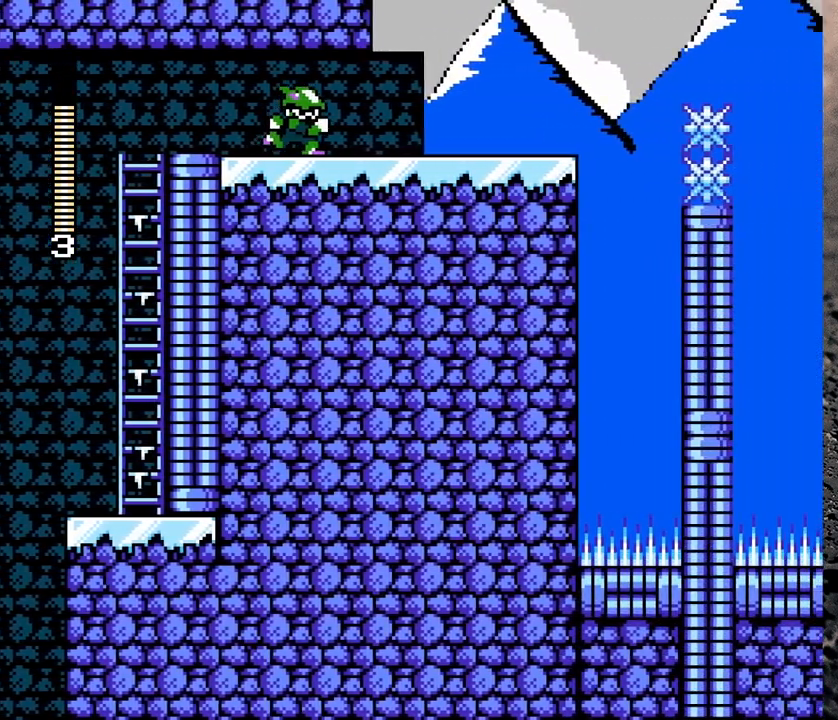
{"buttons": ["Y"], "events": []}
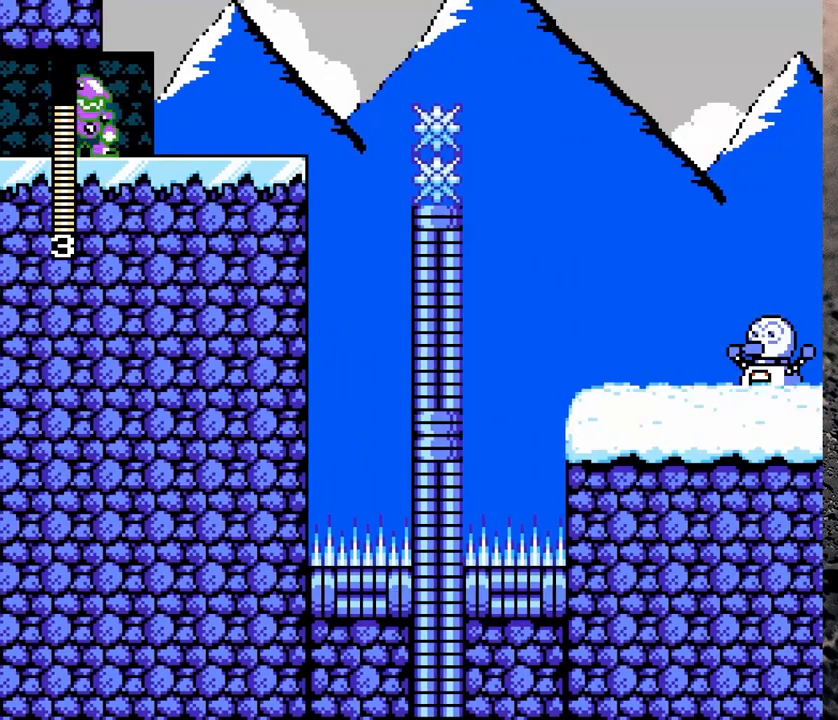
{"buttons": ["B", "Y"], "events": [[483, "B", "down"]]}
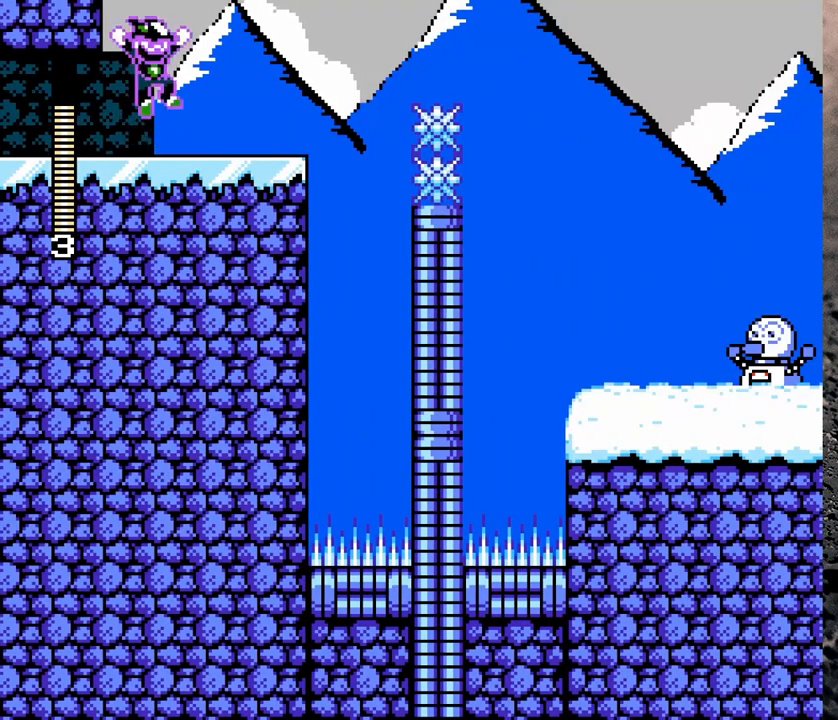
{"buttons": ["B", "Y", "DPAD_LEFT"], "events": [[33, "DPAD_LEFT", "down"]]}
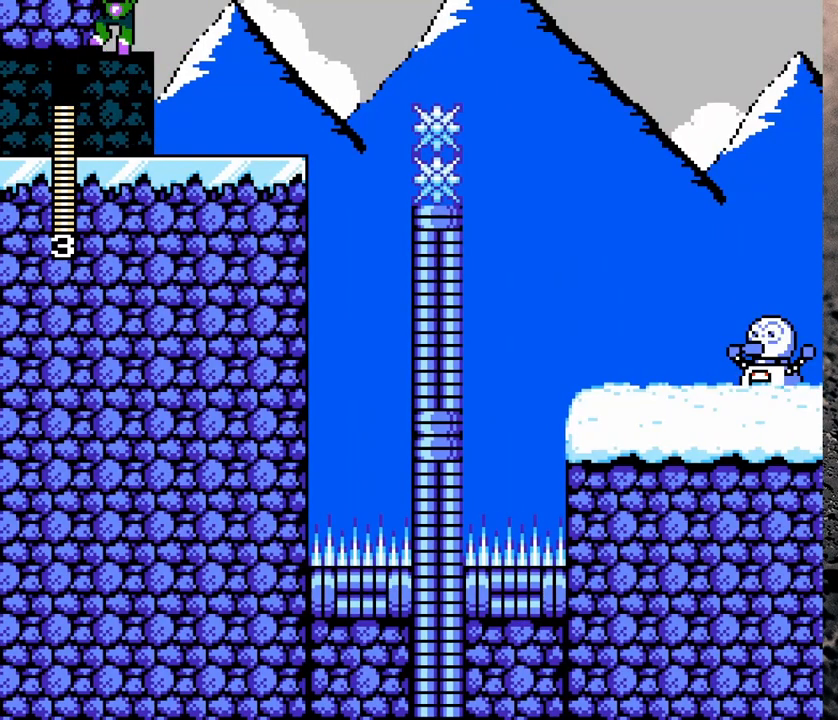
{"buttons": [], "events": [[17, "B", "up"], [50, "DPAD_LEFT", "up"], [67, "Y", "up"], [300, "B", "down"], [333, "DPAD_RIGHT", "down"], [350, "DPAD_RIGHT", "up"], [367, "B", "up"]]}
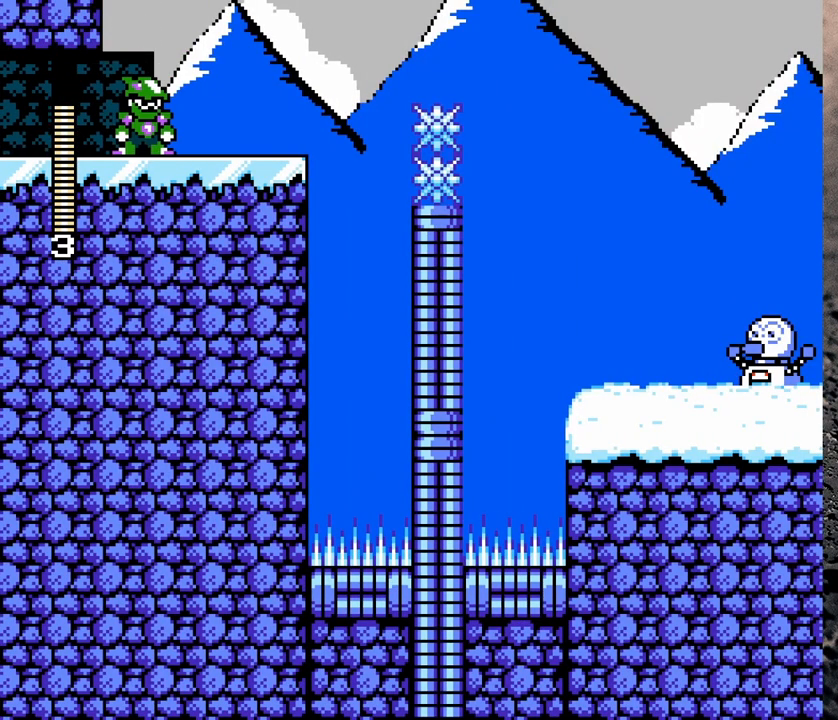
{"buttons": [], "events": [[33, "X", "down"], [100, "X", "up"]]}
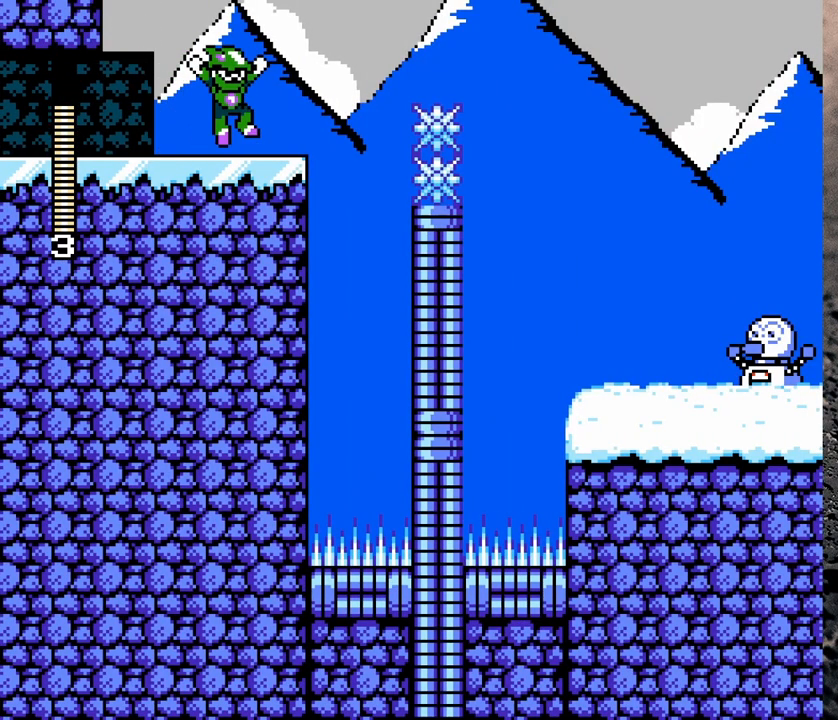
{"buttons": ["X"], "events": [[17, "B", "down"], [33, "DPAD_LEFT", "down"], [83, "B", "up"], [83, "DPAD_LEFT", "up"], [167, "X", "down"], [267, "X", "up"], [500, "X", "down"]]}
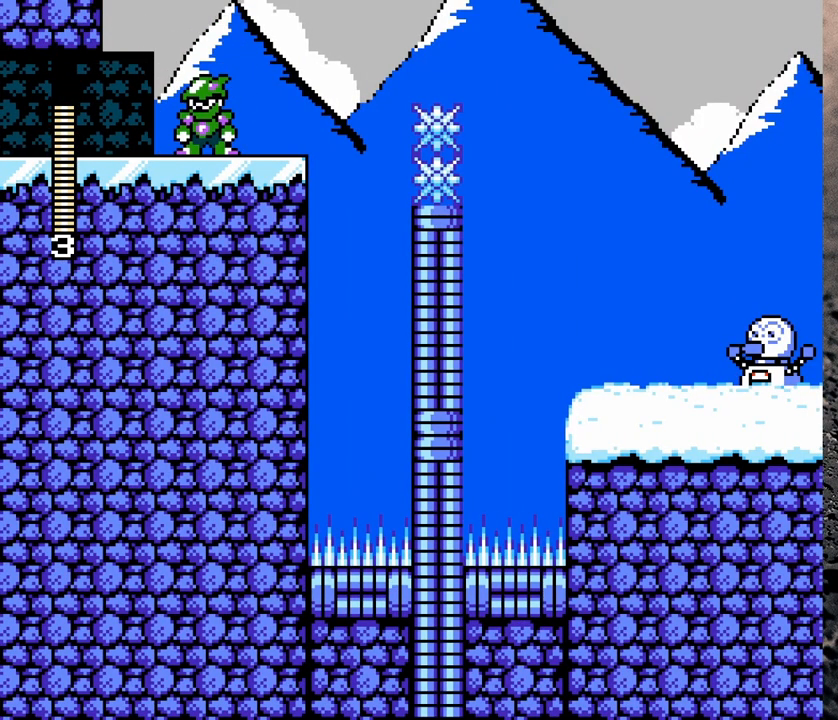
{"buttons": ["R1"], "events": [[167, "X", "up"], [433, "R1", "down"]]}
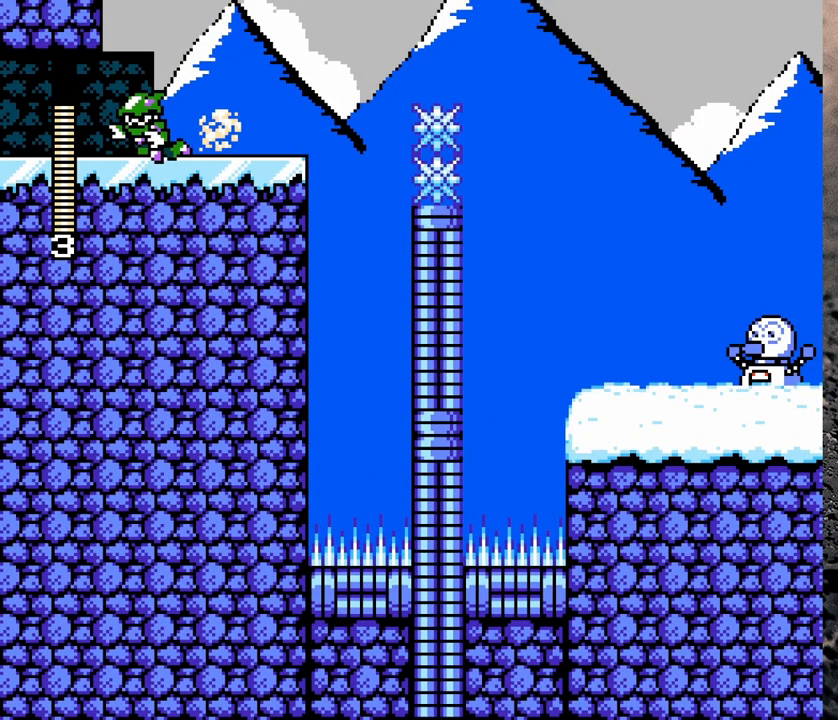
{"buttons": ["DPAD_RIGHT"], "events": [[33, "R1", "up"], [283, "B", "down"], [333, "B", "up"], [333, "DPAD_RIGHT", "down"]]}
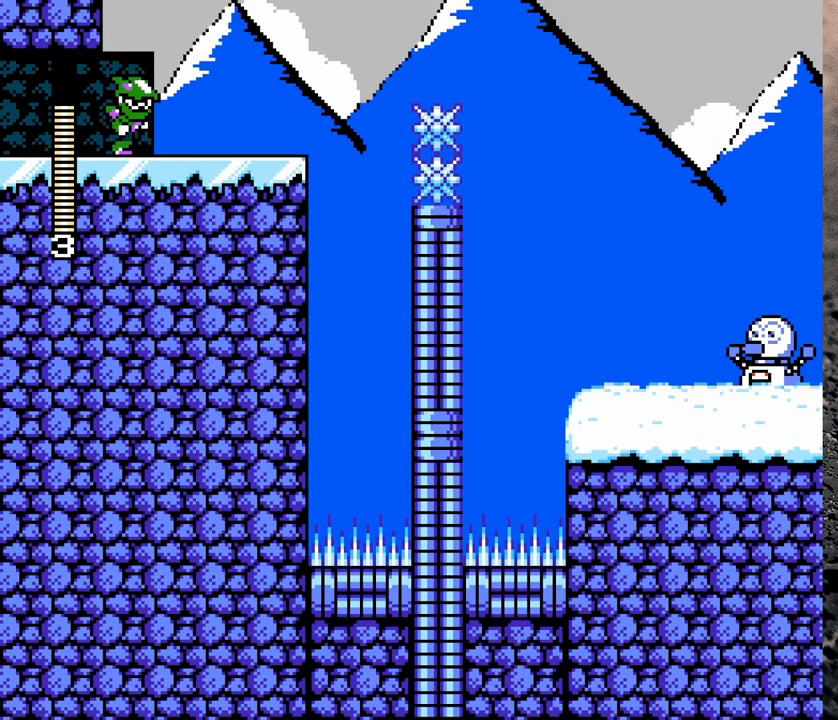
{"buttons": ["B"], "events": [[117, "B", "down"], [383, "DPAD_RIGHT", "up"], [433, "DPAD_LEFT", "down"], [500, "DPAD_LEFT", "up"]]}
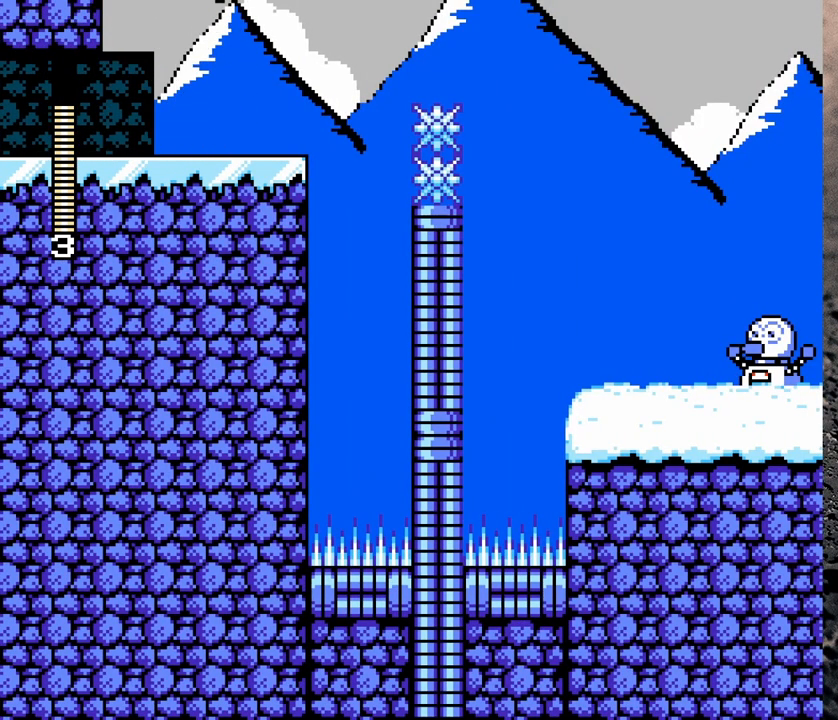
{"buttons": [], "events": [[17, "B", "up"], [300, "A", "down"], [433, "A", "up"]]}
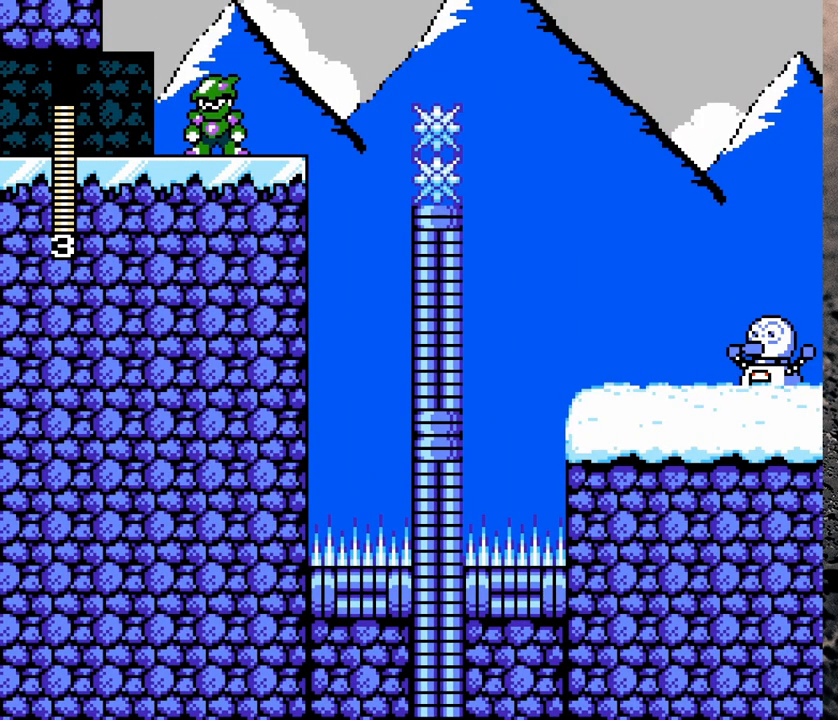
{"buttons": ["START"], "events": [[483, "START", "down"]]}
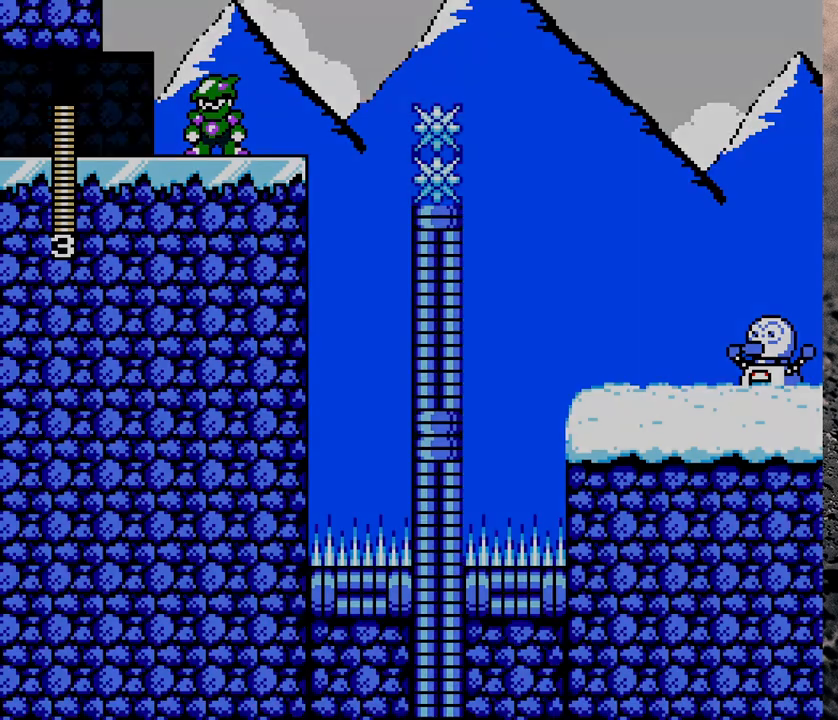
{"buttons": [], "events": [[100, "START", "up"]]}
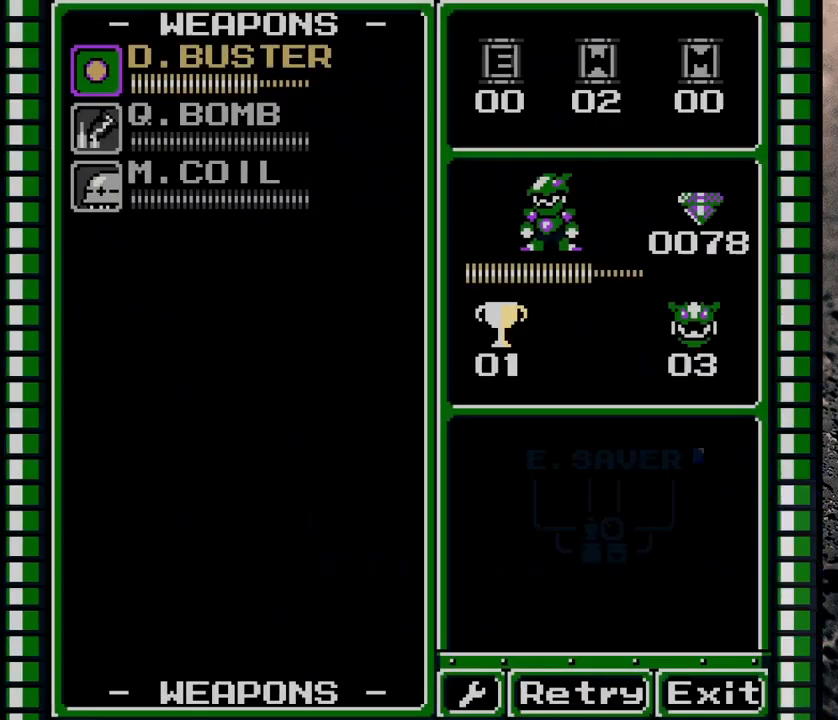
{"buttons": [], "events": [[383, "DPAD_DOWN", "down"], [467, "DPAD_DOWN", "up"]]}
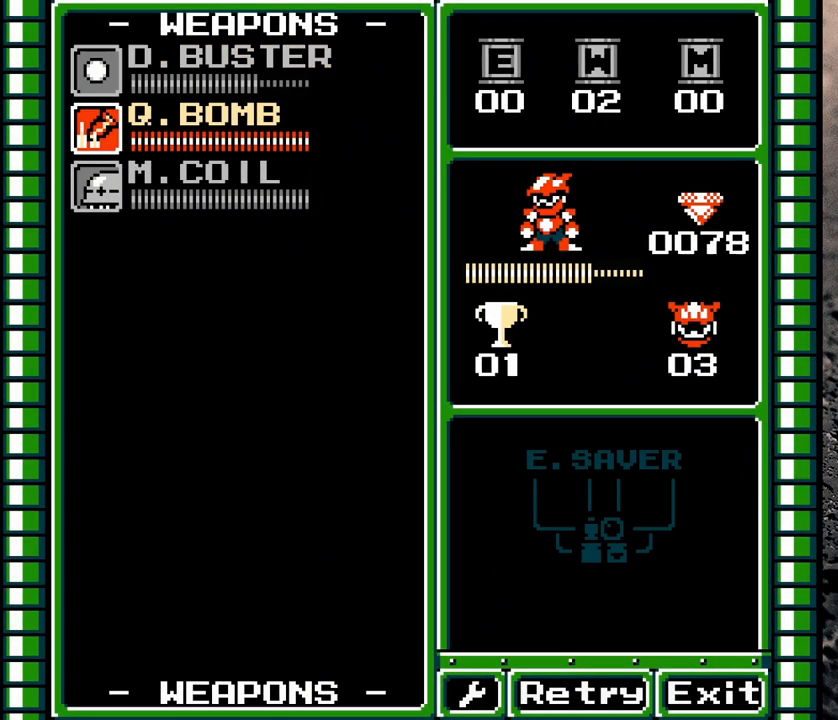
{"buttons": [], "events": [[383, "DPAD_DOWN", "down"], [417, "DPAD_DOWN", "up"]]}
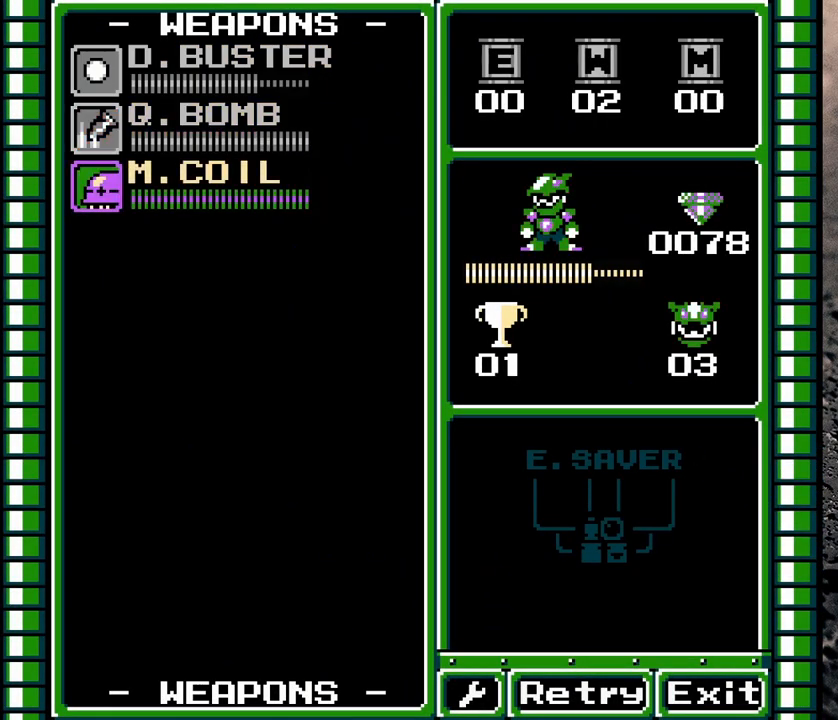
{"buttons": [], "events": [[217, "B", "down"], [383, "B", "up"]]}
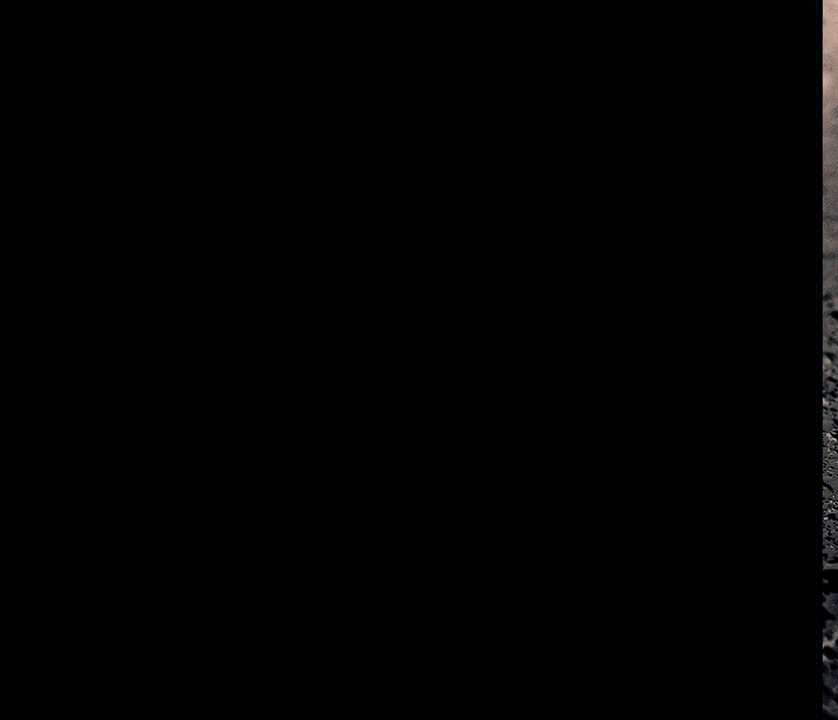
{"buttons": ["X"], "events": [[417, "X", "down"]]}
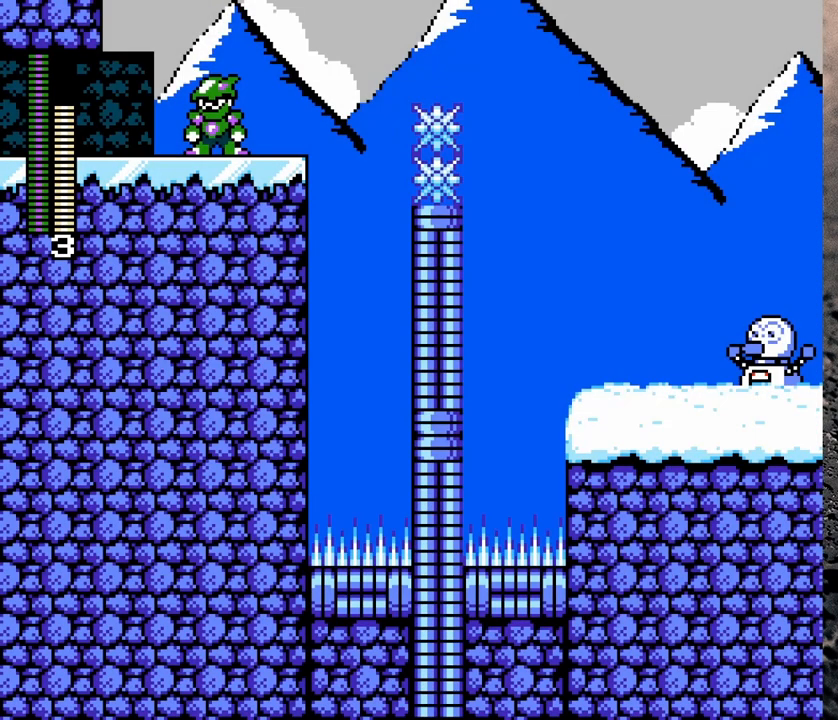
{"buttons": [], "events": [[33, "X", "up"], [283, "Y", "down"], [400, "Y", "up"]]}
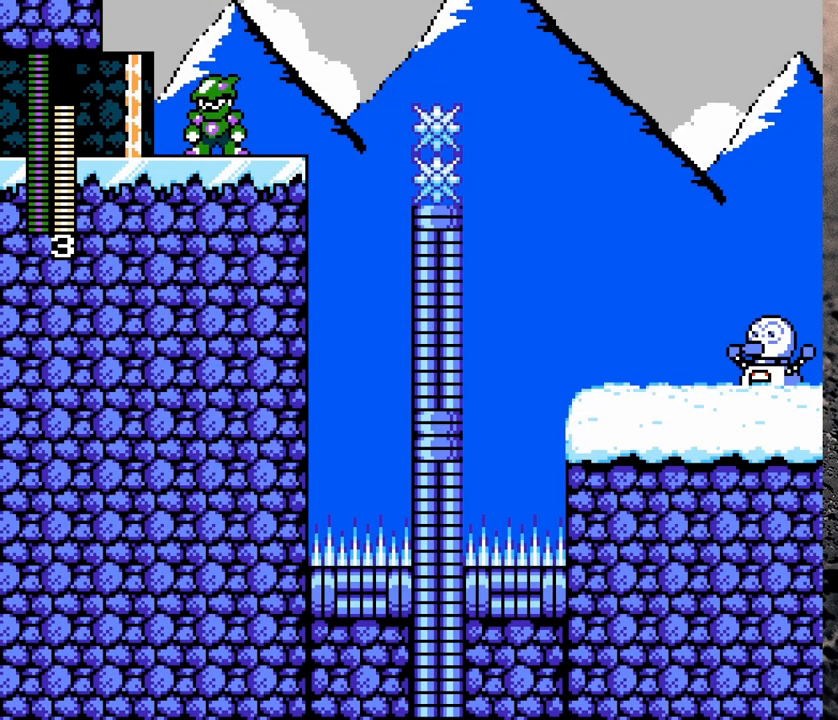
{"buttons": ["DPAD_LEFT"], "events": [[200, "B", "down"], [350, "DPAD_LEFT", "down"], [417, "B", "up"]]}
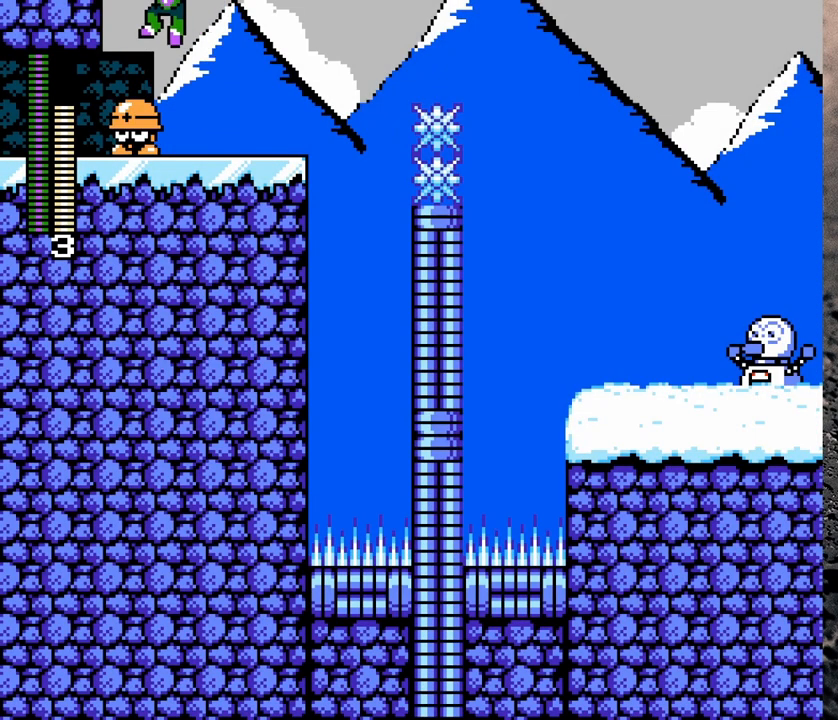
{"buttons": ["B", "DPAD_LEFT"], "events": [[33, "B", "down"]]}
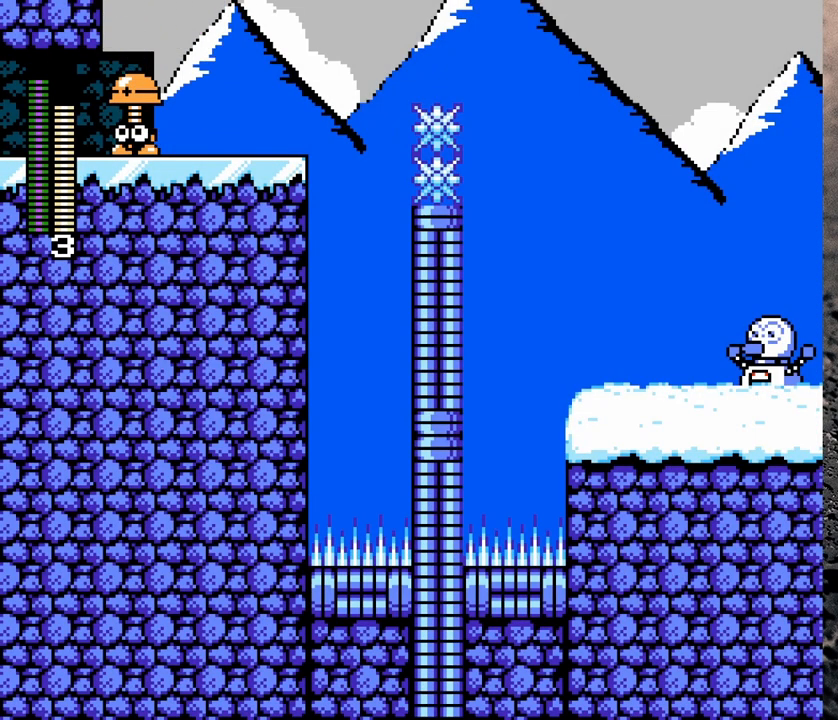
{"buttons": ["B", "DPAD_LEFT"], "events": []}
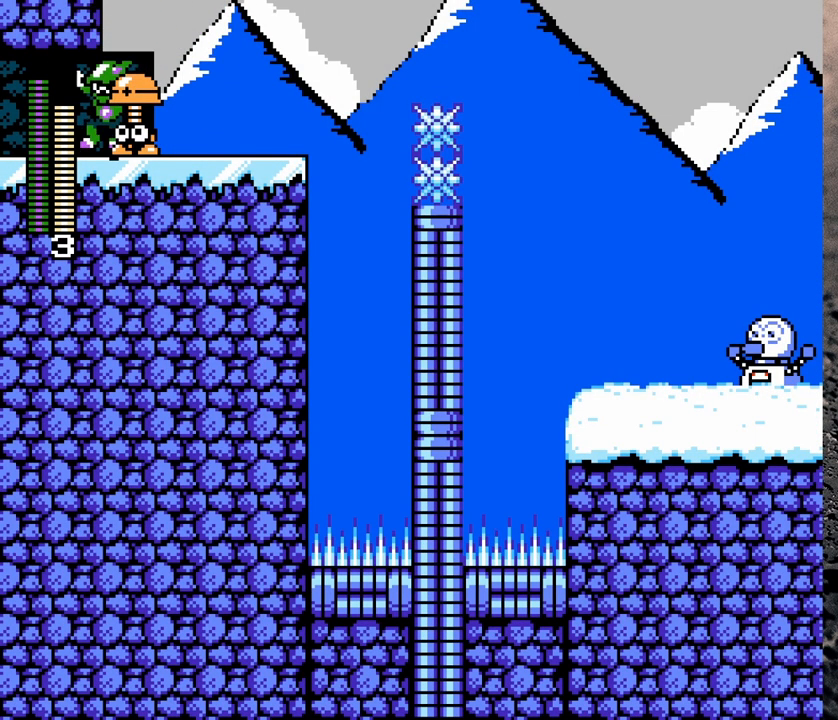
{"buttons": [], "events": [[33, "B", "up"], [50, "DPAD_LEFT", "up"], [83, "DPAD_RIGHT", "down"], [250, "START", "down"], [400, "START", "up"], [467, "DPAD_RIGHT", "up"]]}
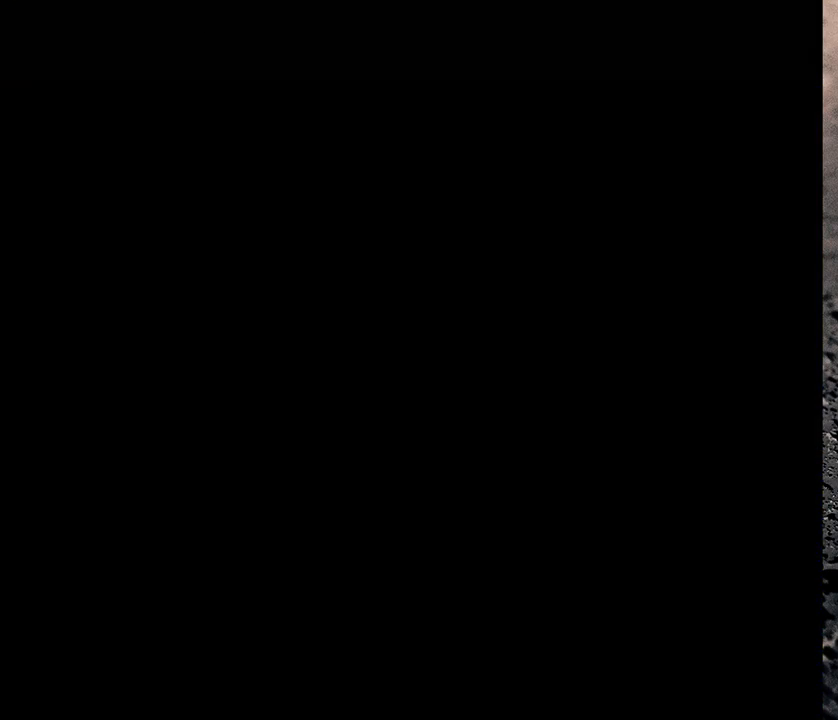
{"buttons": [], "events": []}
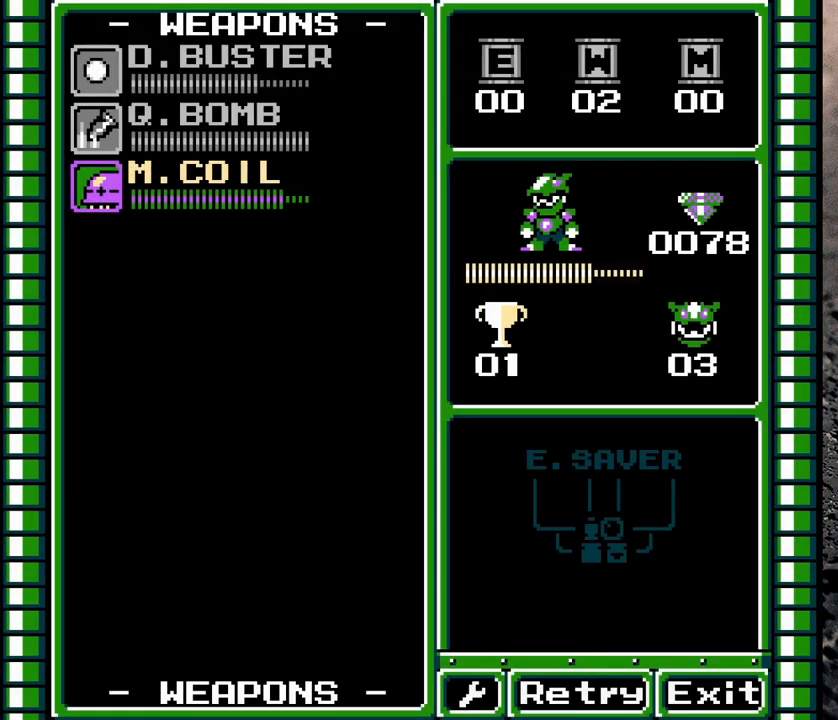
{"buttons": ["START"], "events": [[50, "DPAD_UP", "down"], [100, "DPAD_UP", "up"], [150, "DPAD_UP", "down"], [250, "DPAD_UP", "up"], [450, "START", "down"]]}
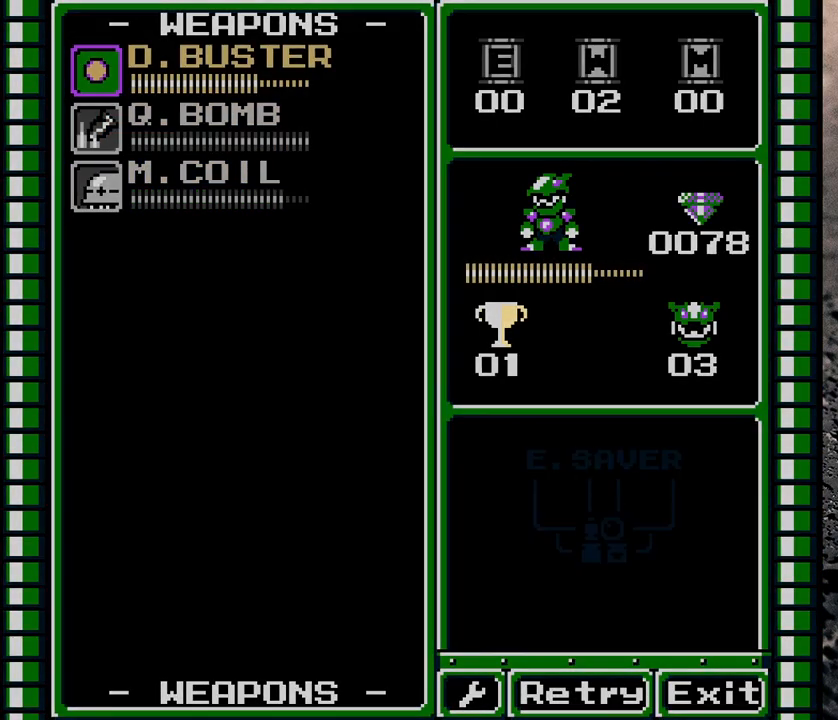
{"buttons": ["DPAD_RIGHT"], "events": [[83, "START", "up"], [367, "DPAD_RIGHT", "down"]]}
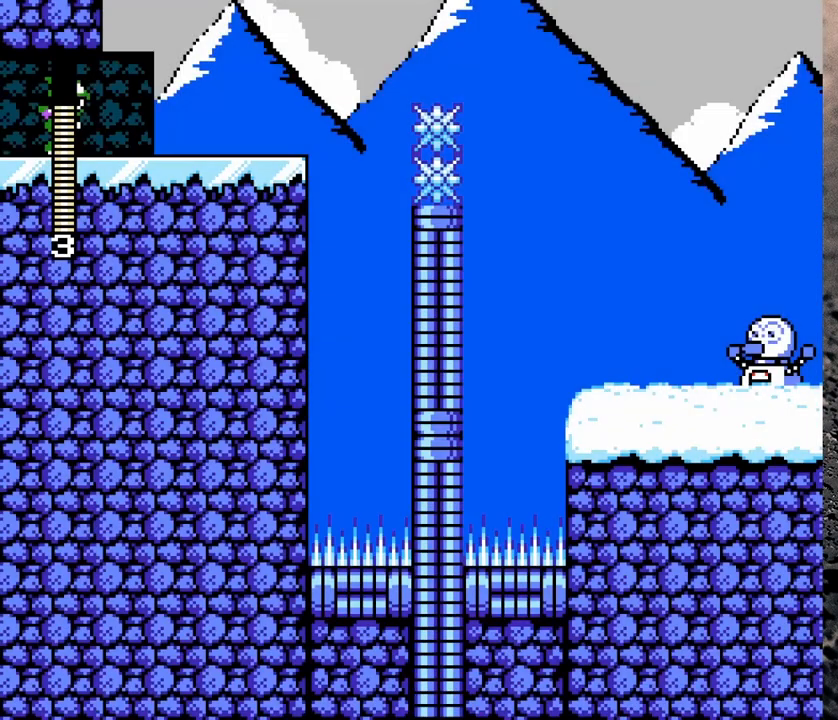
{"buttons": ["Y", "DPAD_RIGHT"], "events": [[83, "B", "down"], [100, "Y", "down"], [283, "B", "up"]]}
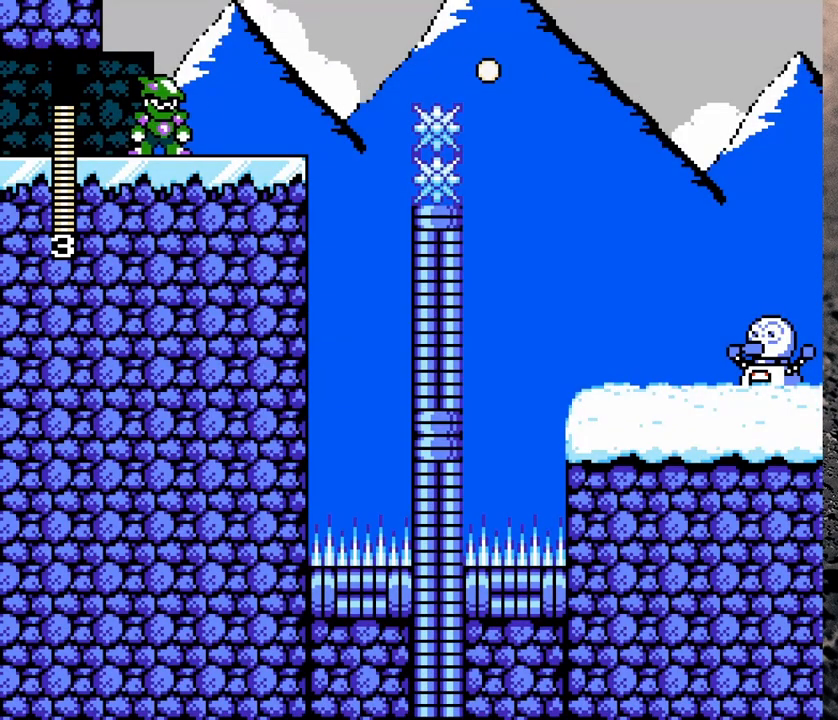
{"buttons": ["Y"], "events": [[33, "DPAD_RIGHT", "up"]]}
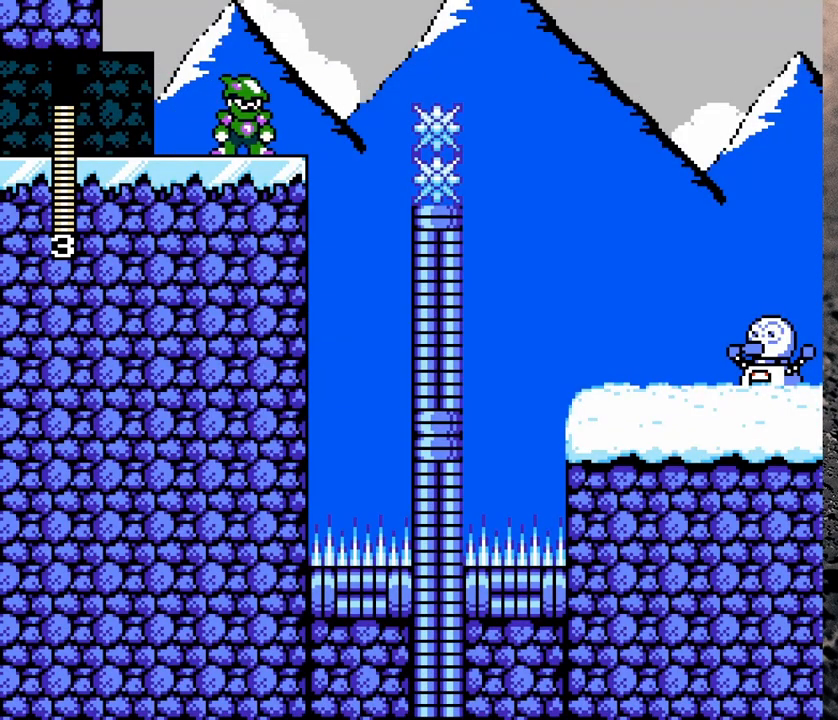
{"buttons": ["Y"], "events": []}
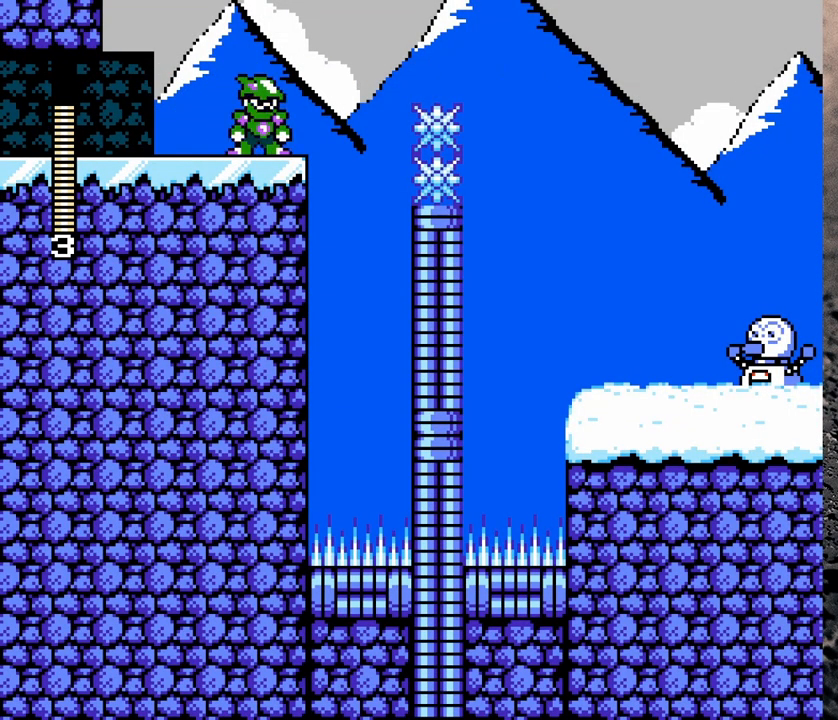
{"buttons": ["B", "Y"], "events": [[483, "B", "down"]]}
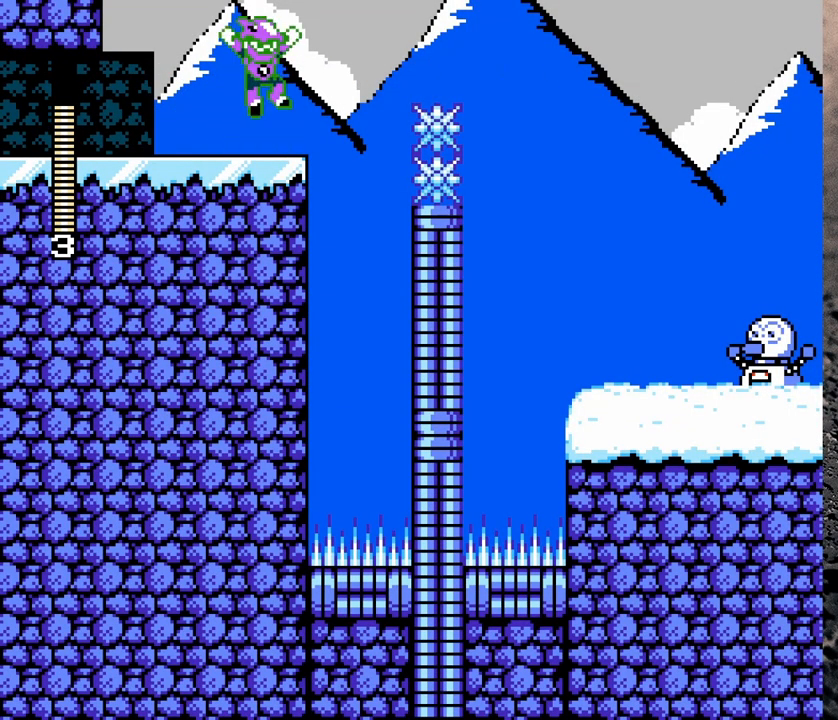
{"buttons": ["Y"], "events": [[50, "DPAD_RIGHT", "down"], [133, "B", "up"], [183, "DPAD_RIGHT", "up"]]}